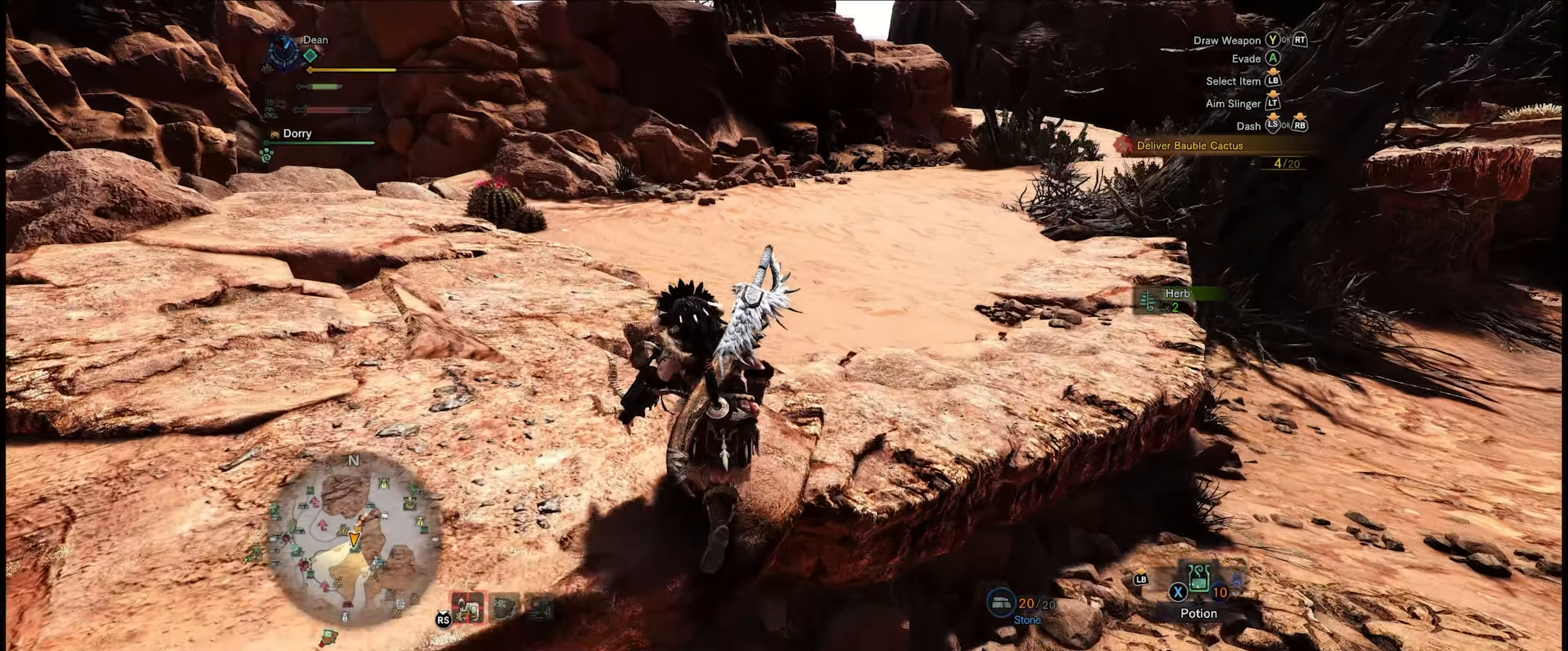
Gameplay with a controller (Xbox layout); each line is a JSON object with the inputs held at the frame after it. "events" lists button and stick changes between this image and that frame as [ms after this image, input, new state], when the widget could be followed in between. Not read: L3 R3.
{"buttons": ["R1"], "left_stick": "up-left", "right_stick": "center", "events": []}
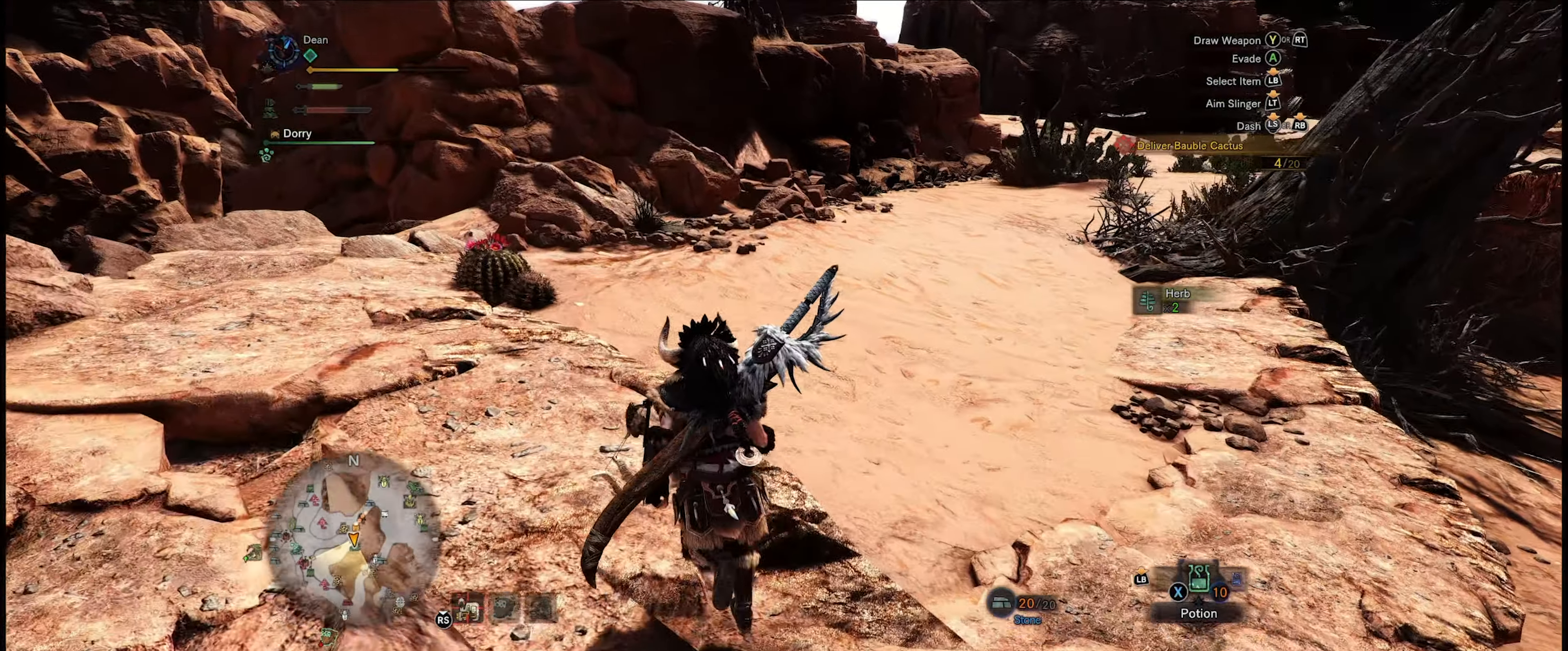
{"buttons": [], "left_stick": "up-left", "right_stick": "center", "events": [[334, "R1", "up"]]}
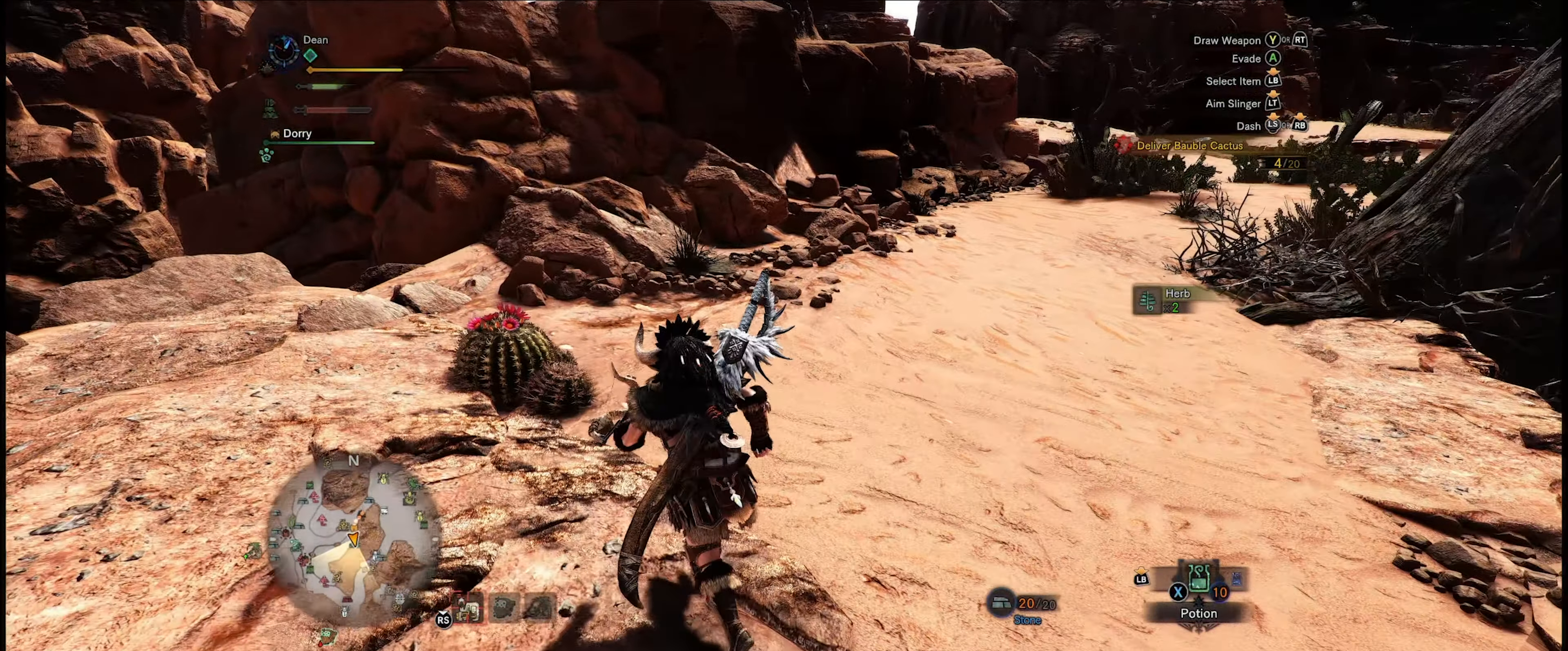
{"buttons": ["B"], "left_stick": "up", "right_stick": "center", "events": [[267, "B", "down"], [367, "B", "up"], [400, "left_stick", "up"], [434, "B", "down"]]}
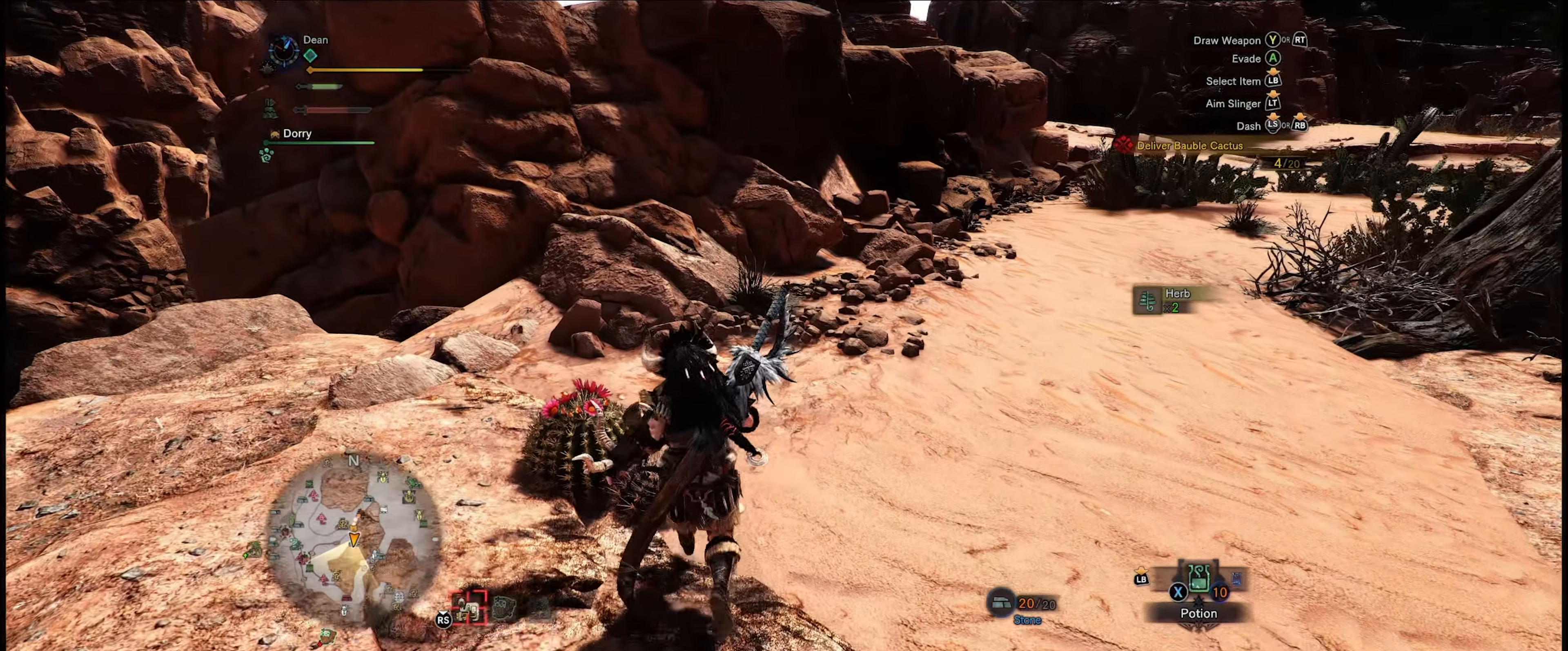
{"buttons": [], "left_stick": "center", "right_stick": "center", "events": [[50, "B", "up"], [50, "left_stick", "center"], [117, "B", "down"], [250, "B", "up"], [334, "B", "down"], [434, "B", "up"]]}
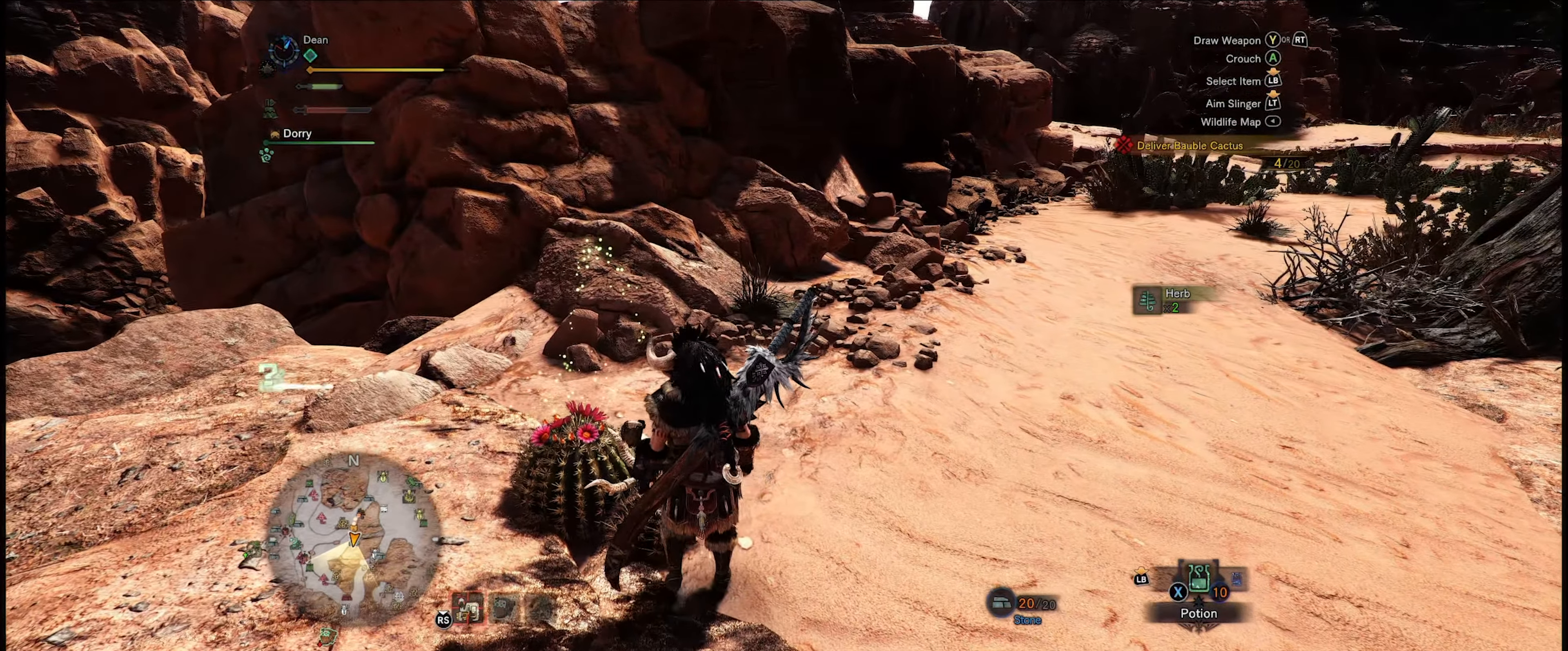
{"buttons": ["B"], "left_stick": "left", "right_stick": "center", "events": [[250, "B", "down"], [350, "B", "up"], [434, "left_stick", "left"], [467, "B", "down"]]}
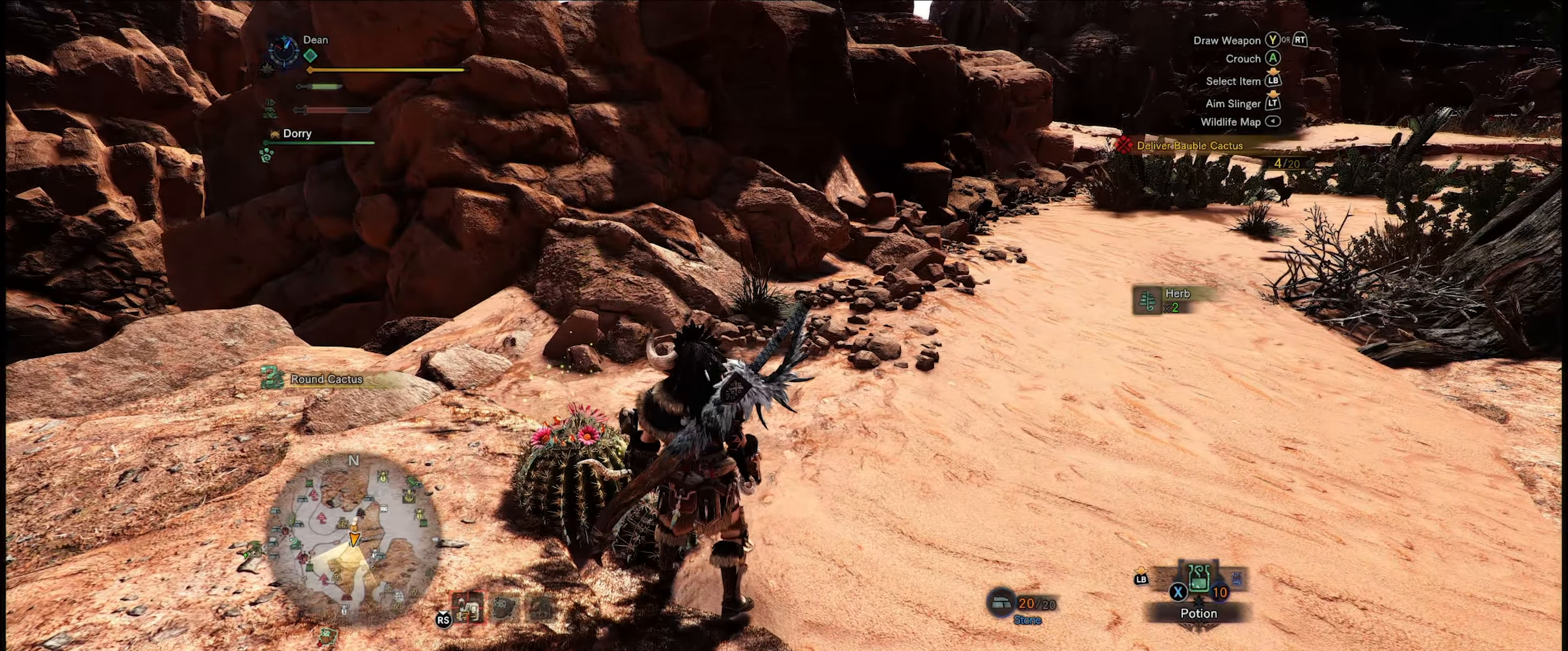
{"buttons": [], "left_stick": "center", "right_stick": "center", "events": [[50, "B", "up"], [67, "left_stick", "center"], [134, "B", "down"], [234, "B", "up"], [300, "B", "down"], [400, "B", "up"]]}
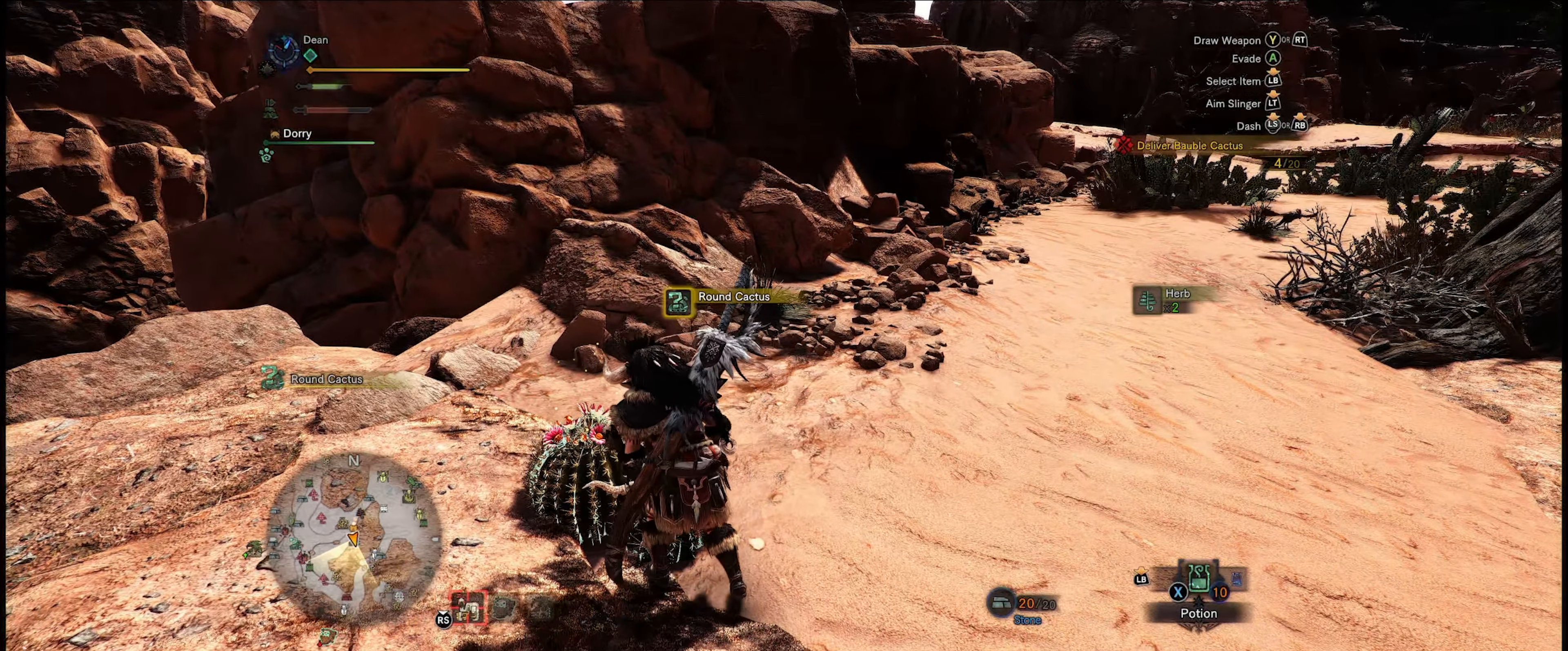
{"buttons": [], "left_stick": "center", "right_stick": "center", "events": []}
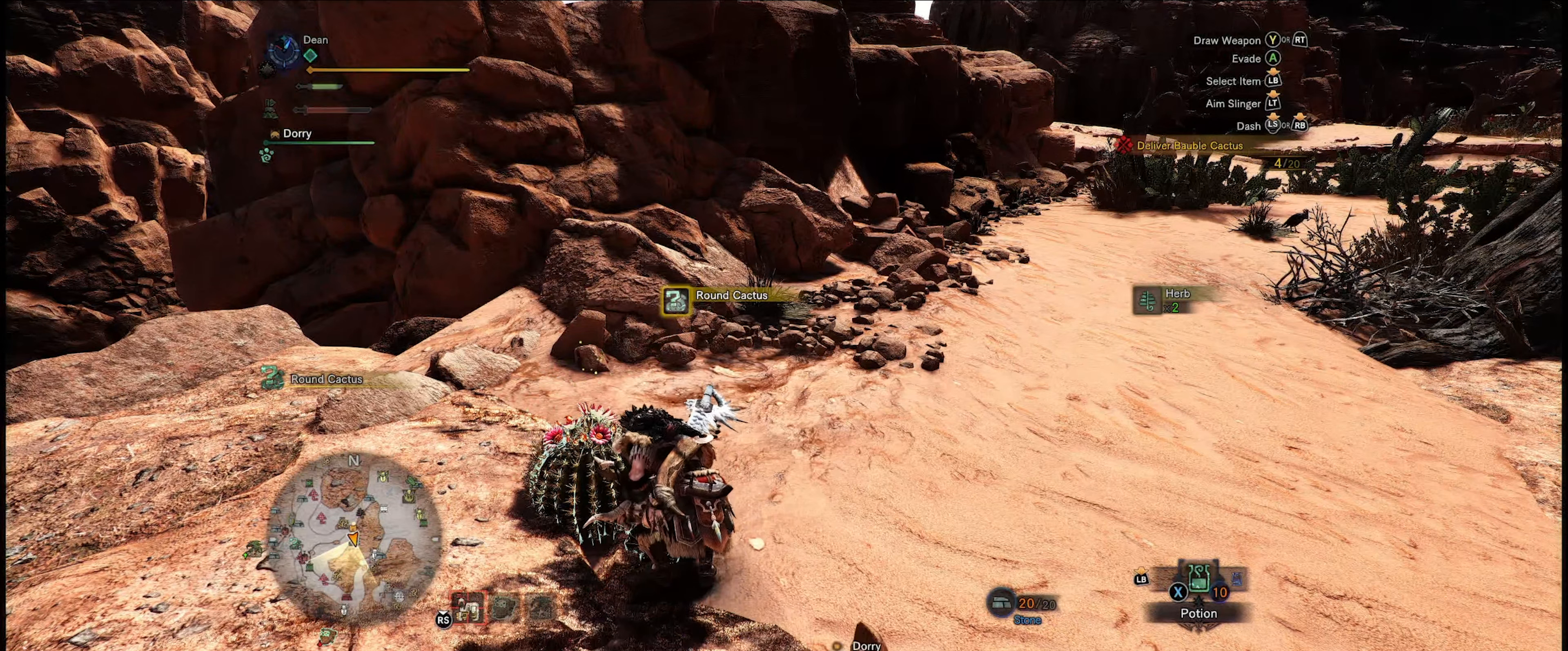
{"buttons": [], "left_stick": "center", "right_stick": "center", "events": []}
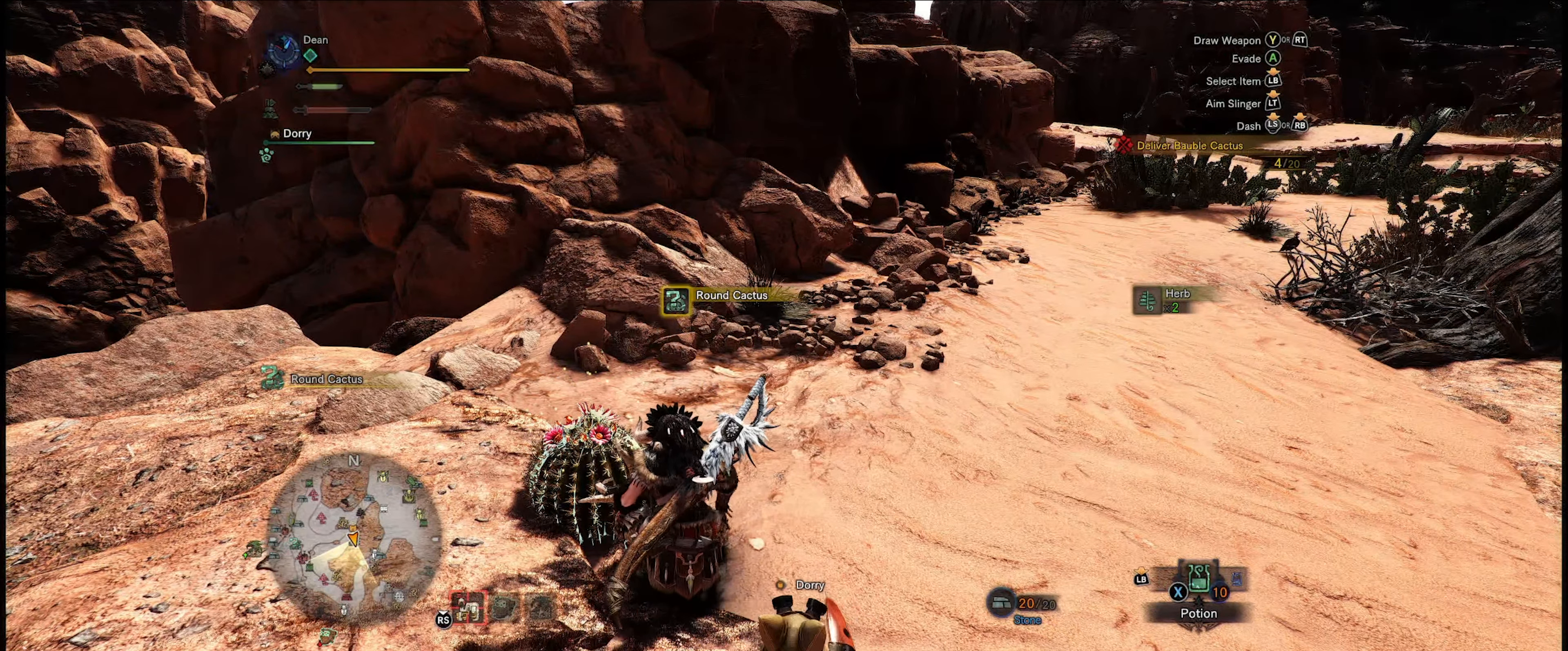
{"buttons": [], "left_stick": "center", "right_stick": "center", "events": []}
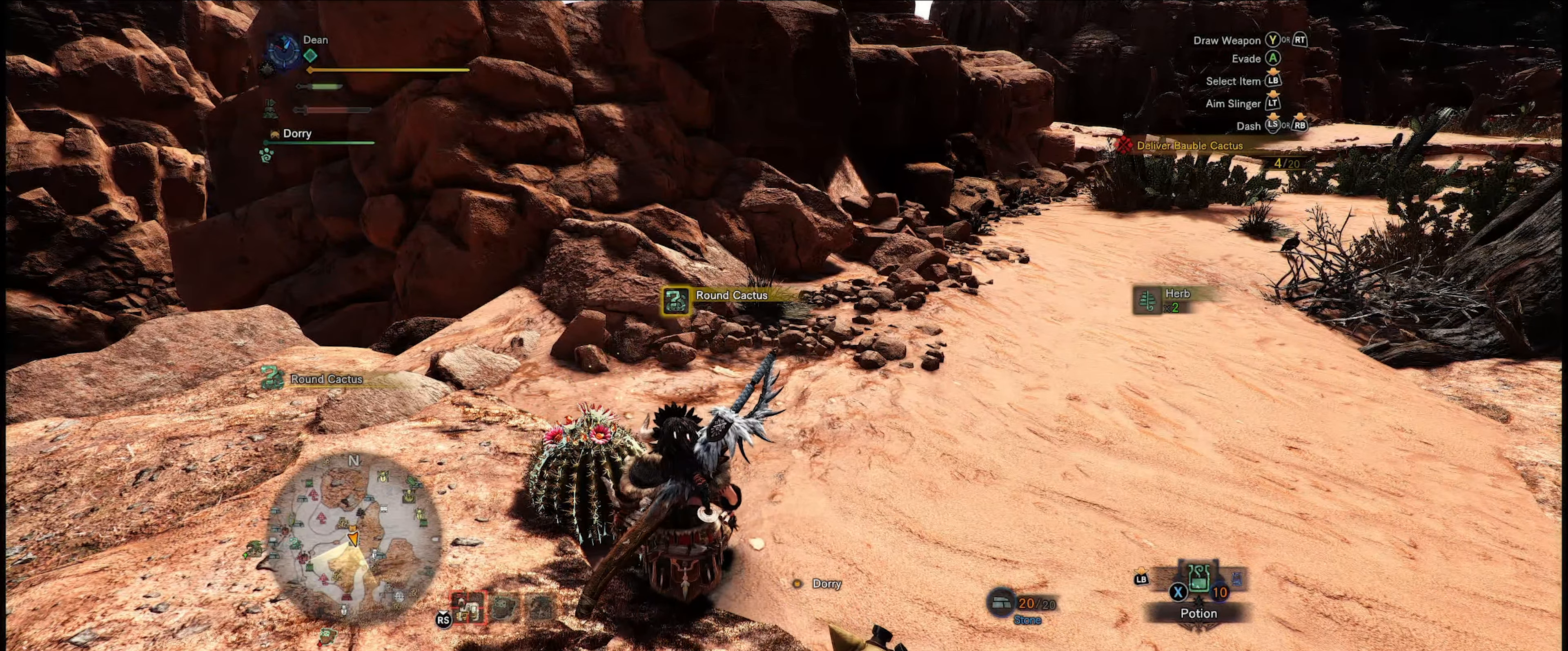
{"buttons": ["B"], "left_stick": "center", "right_stick": "center", "events": [[500, "B", "down"]]}
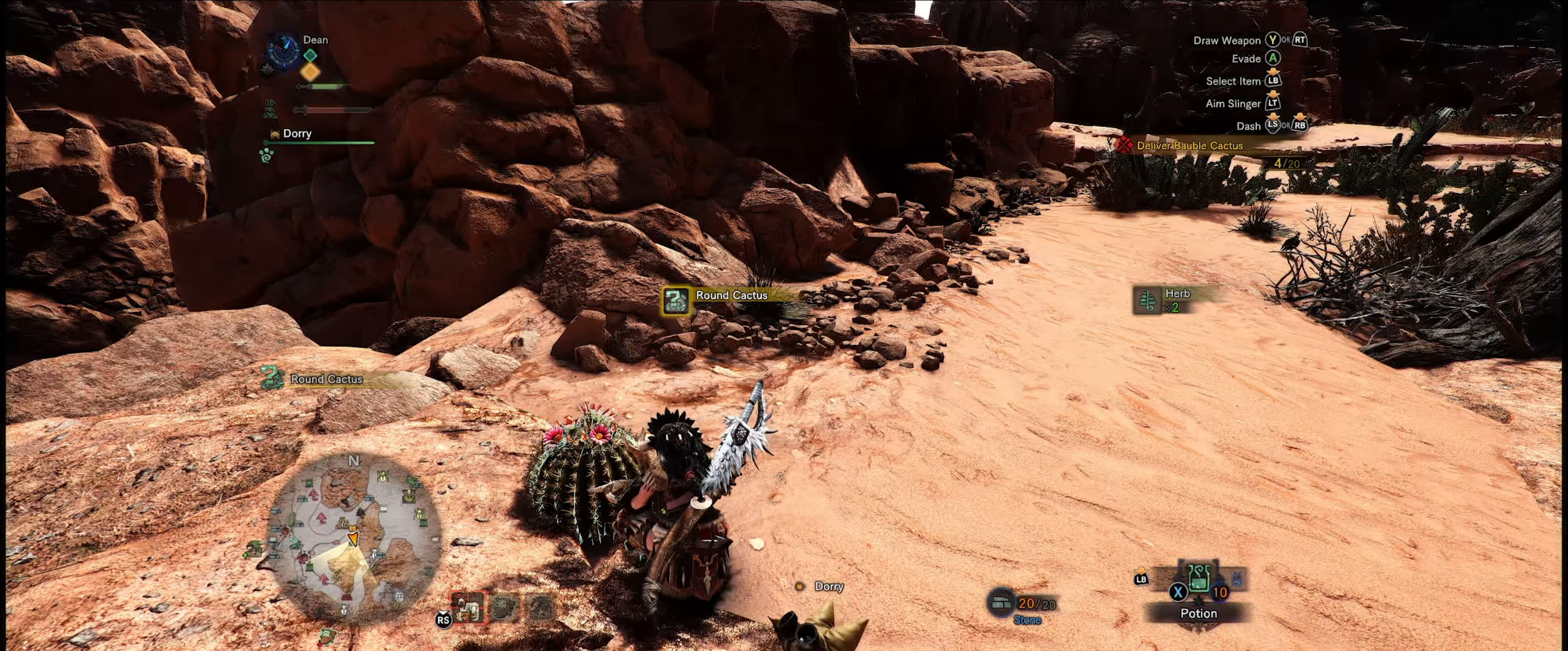
{"buttons": [], "left_stick": "center", "right_stick": "center", "events": [[83, "B", "up"], [200, "B", "down"], [300, "B", "up"], [383, "B", "down"], [483, "B", "up"]]}
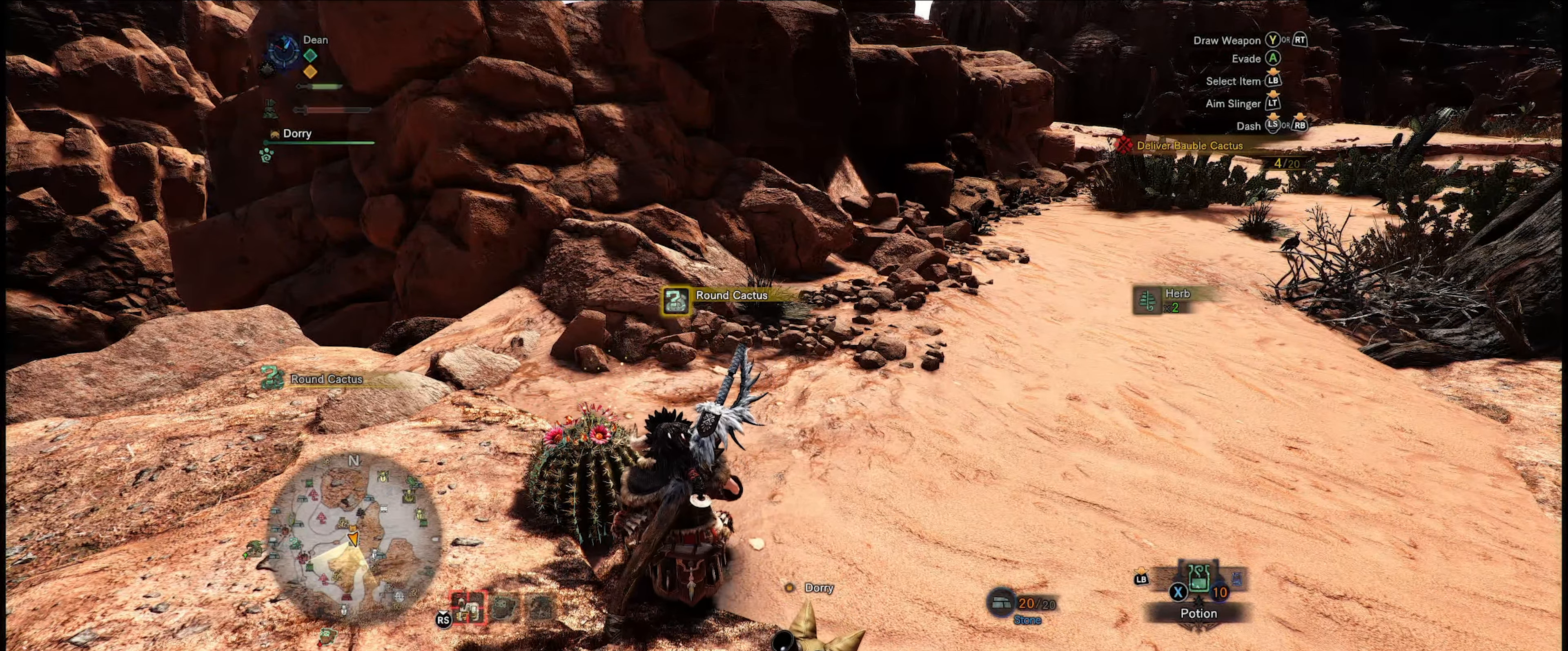
{"buttons": ["B"], "left_stick": "center", "right_stick": "center", "events": [[100, "B", "down"], [166, "B", "up"], [283, "B", "down"], [366, "B", "up"], [483, "B", "down"]]}
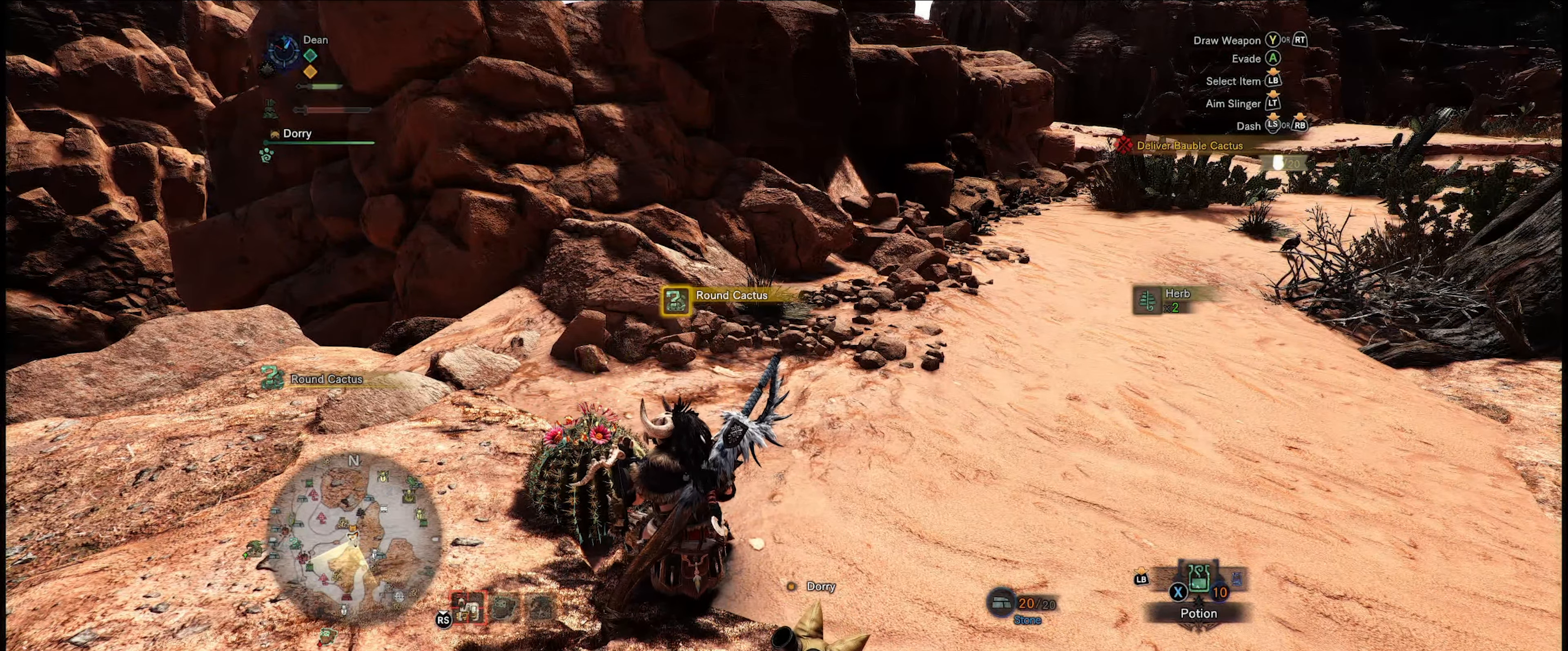
{"buttons": [], "left_stick": "center", "right_stick": "center", "events": [[100, "B", "up"], [200, "B", "down"], [300, "B", "up"], [383, "B", "down"], [483, "B", "up"]]}
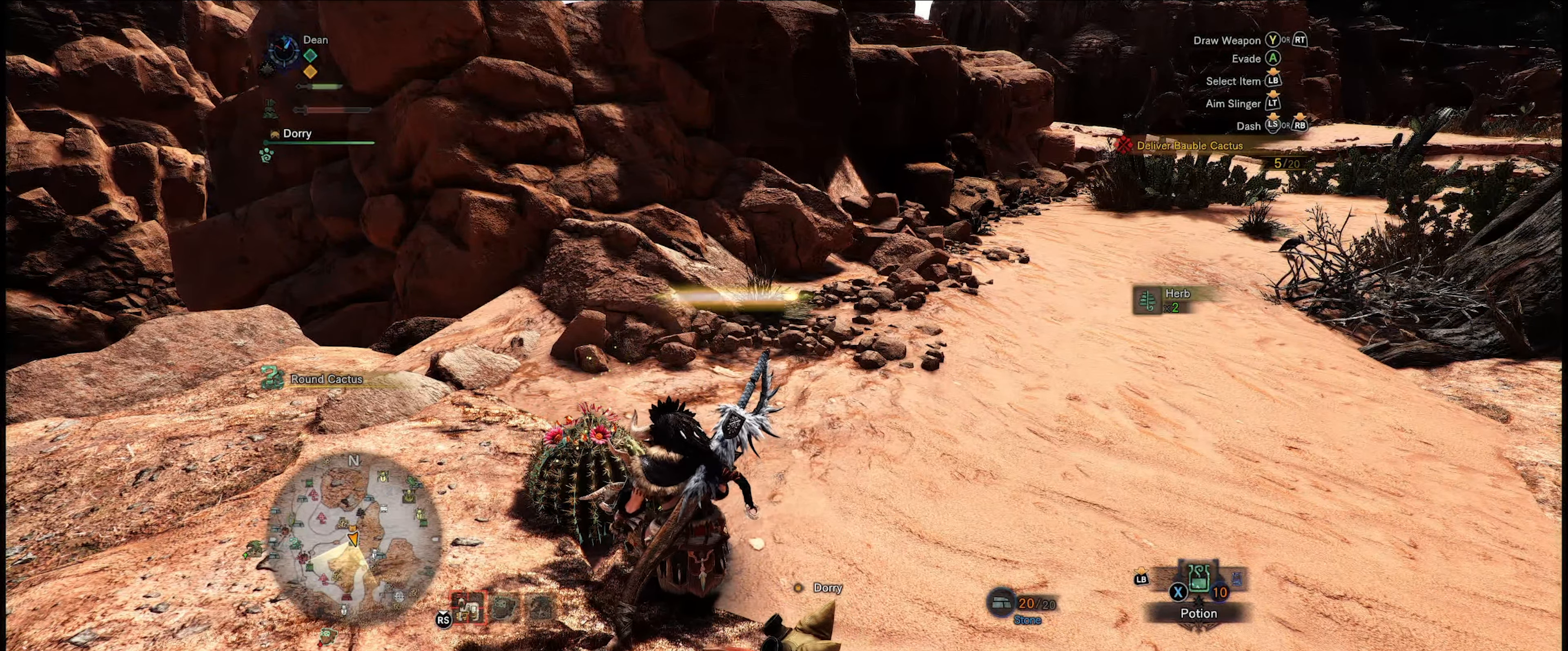
{"buttons": ["B"], "left_stick": "center", "right_stick": "center", "events": [[66, "B", "down"], [183, "B", "up"], [250, "B", "down"], [350, "B", "up"], [416, "B", "down"]]}
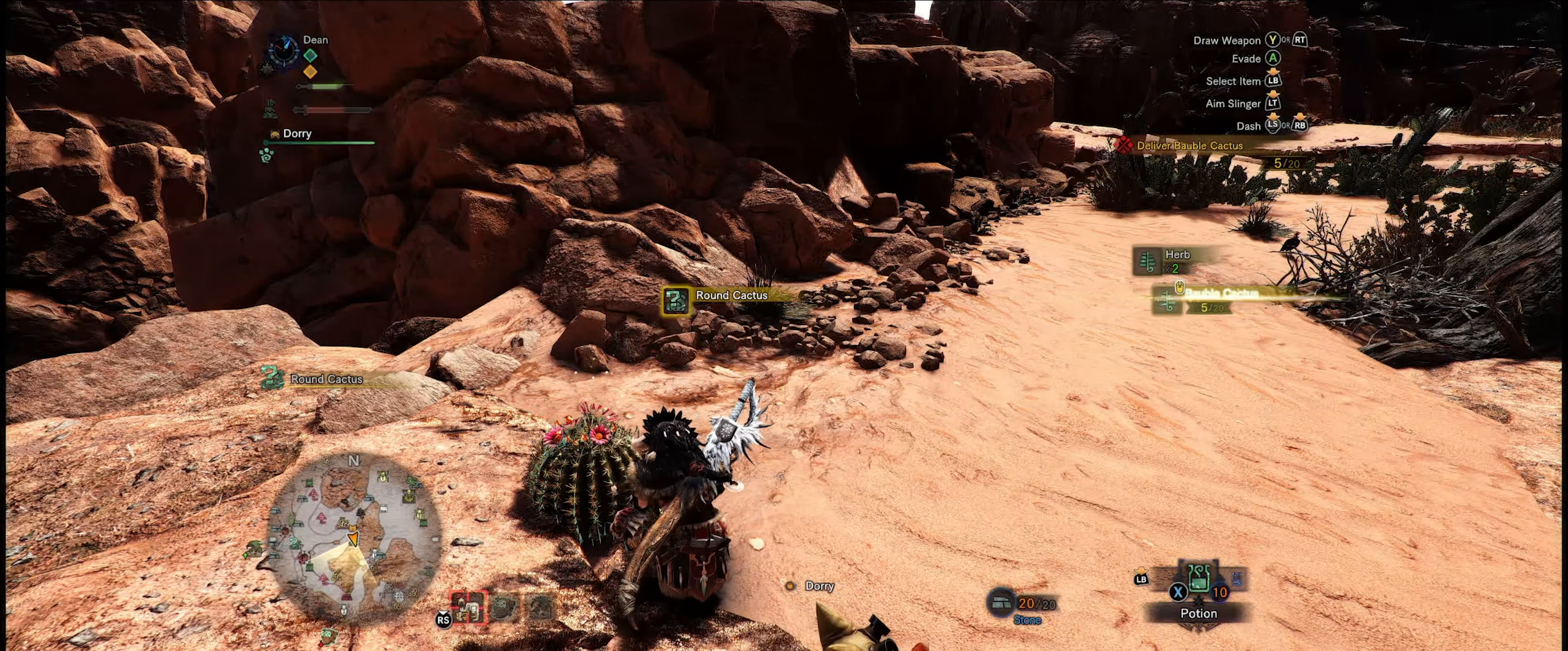
{"buttons": ["B"], "left_stick": "center", "right_stick": "center", "events": [[16, "B", "up"], [116, "B", "down"], [200, "B", "up"], [300, "B", "down"], [383, "B", "up"], [483, "B", "down"]]}
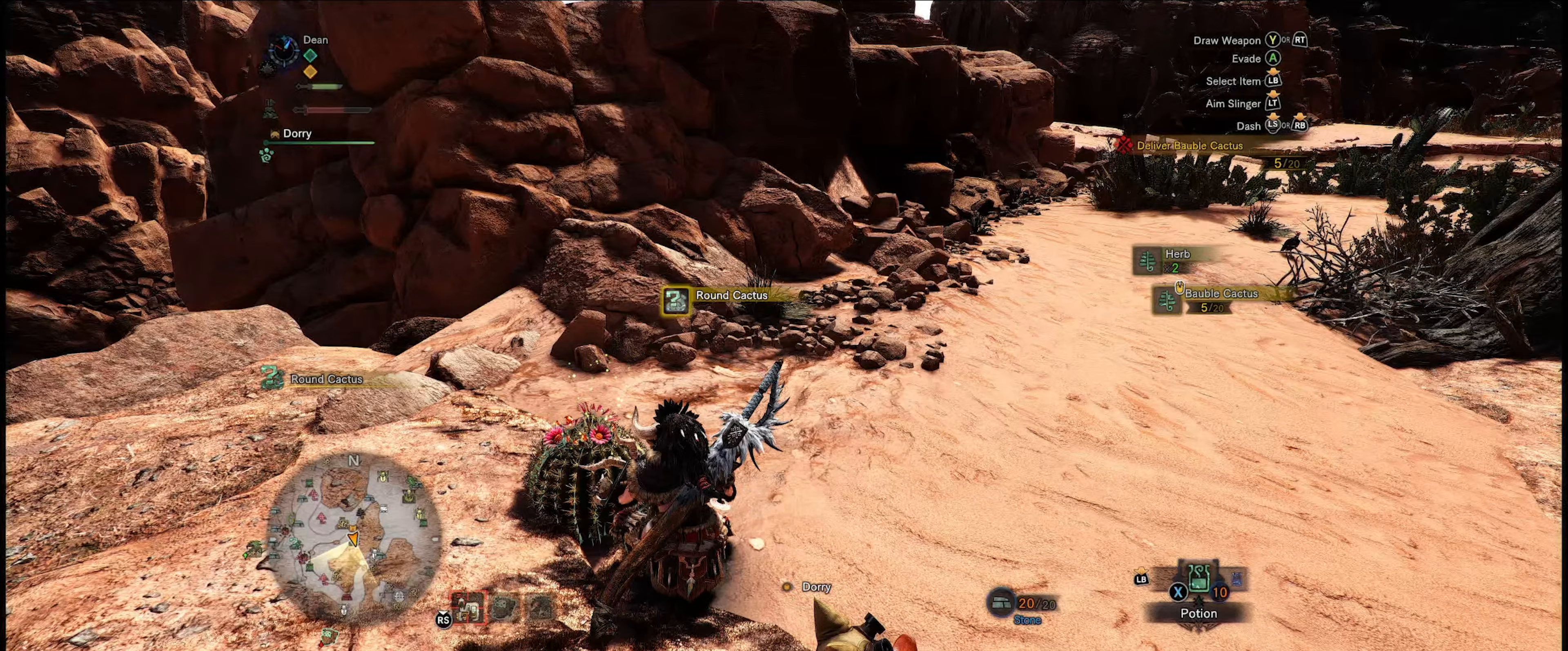
{"buttons": ["B"], "left_stick": "center", "right_stick": "center", "events": [[150, "B", "up"], [417, "B", "down"]]}
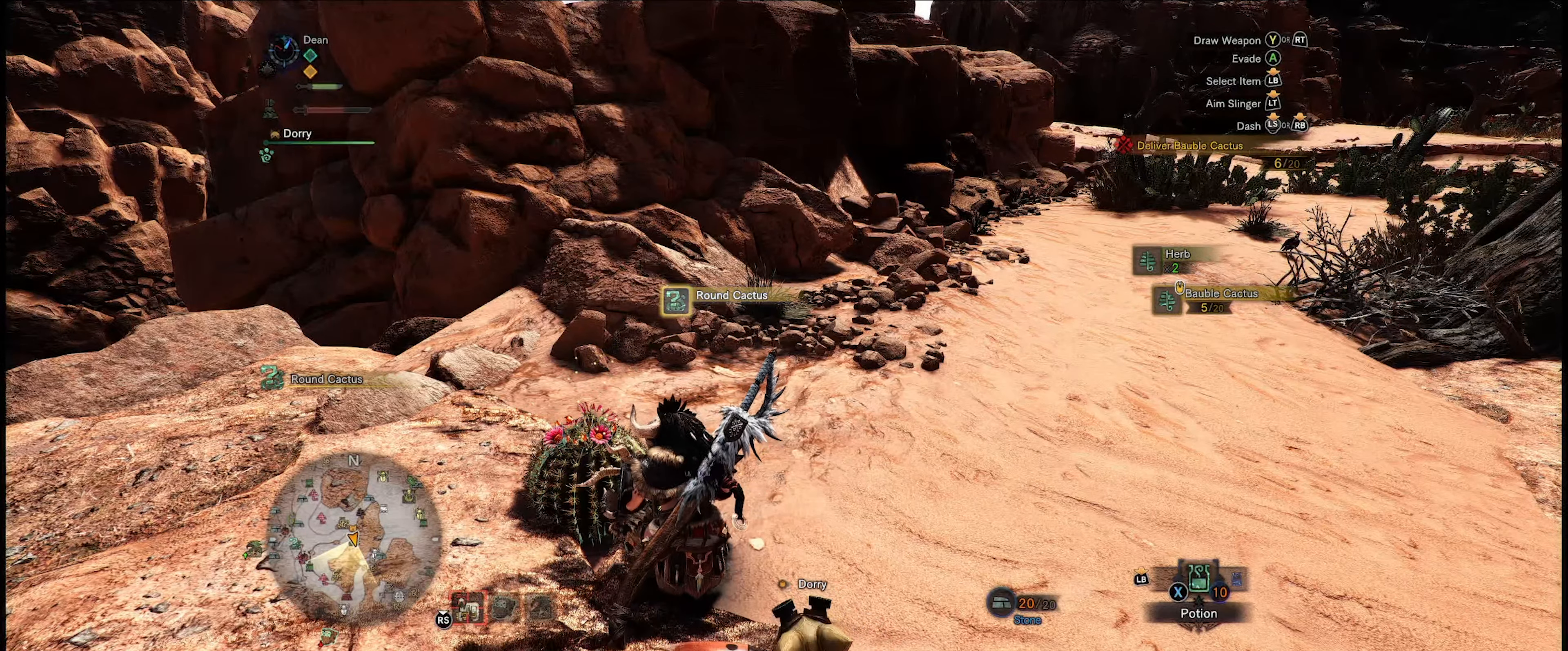
{"buttons": [], "left_stick": "center", "right_stick": "center", "events": [[17, "B", "up"], [100, "B", "down"], [217, "B", "up"], [317, "B", "down"], [433, "B", "up"]]}
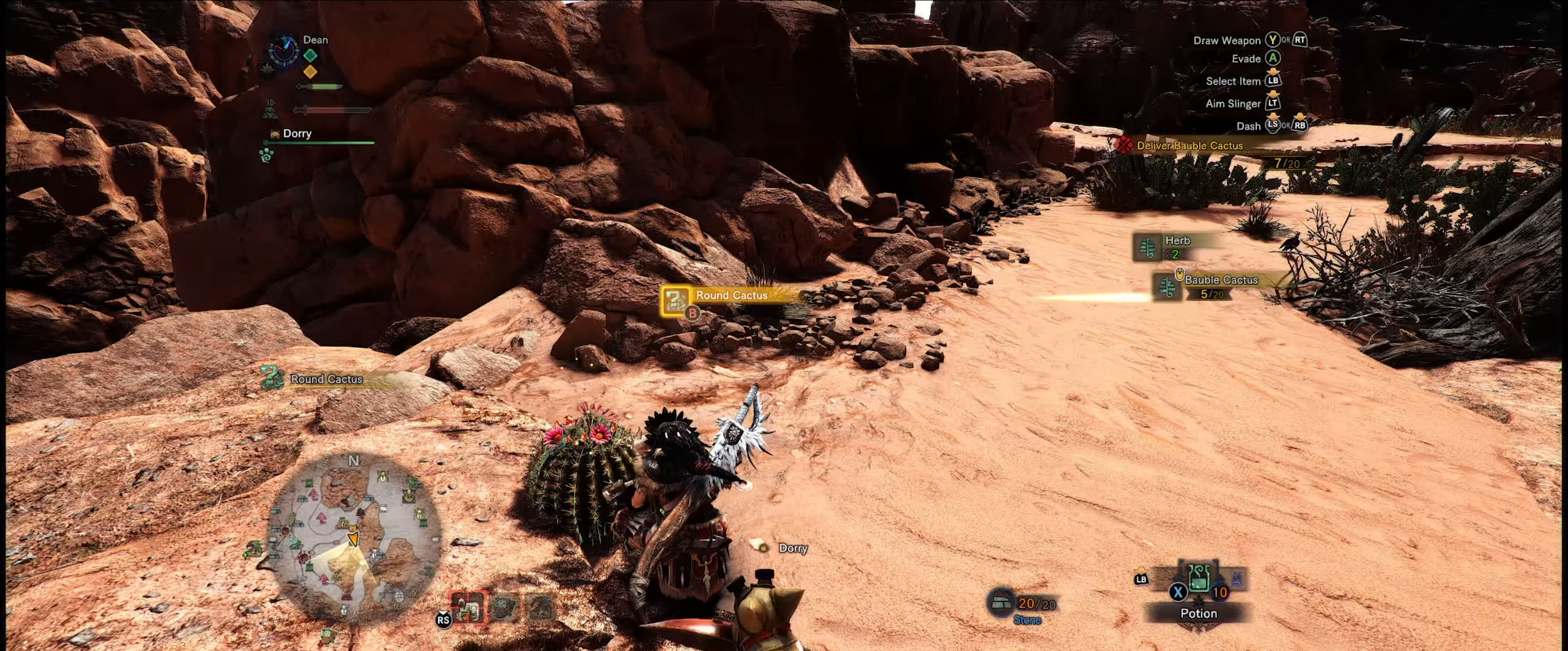
{"buttons": ["B"], "left_stick": "center", "right_stick": "center", "events": [[17, "B", "down"], [117, "B", "up"], [217, "B", "down"], [317, "B", "up"], [417, "B", "down"]]}
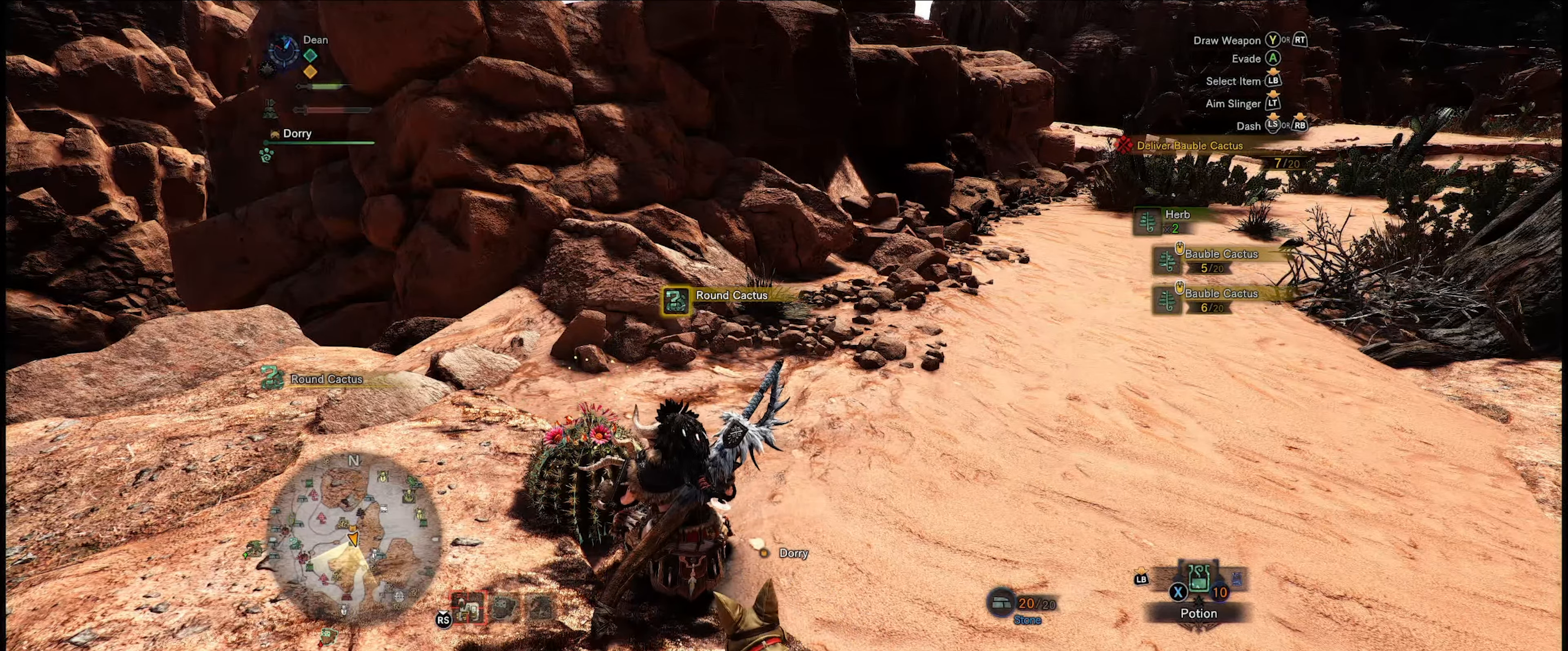
{"buttons": [], "left_stick": "center", "right_stick": "center", "events": [[17, "B", "up"], [117, "B", "down"], [217, "B", "up"], [317, "B", "down"], [417, "B", "up"]]}
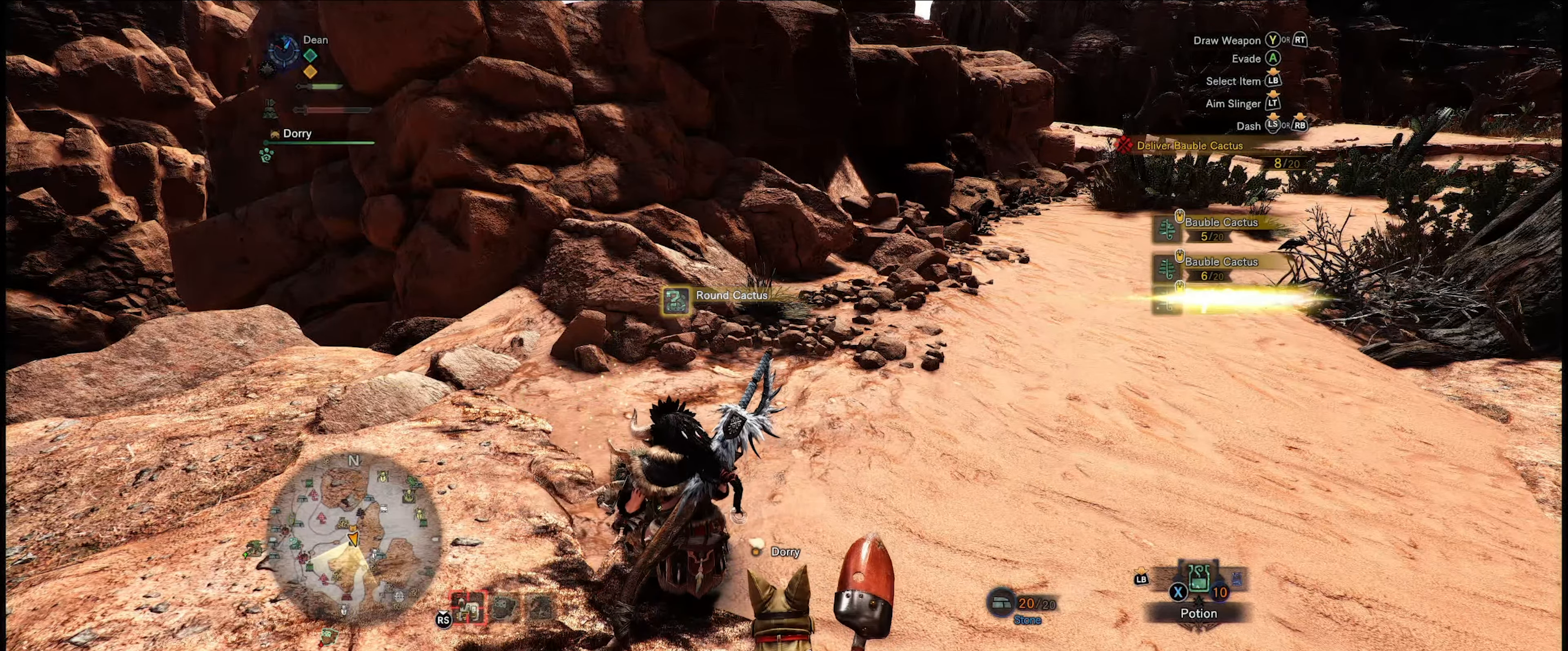
{"buttons": [], "left_stick": "center", "right_stick": "center", "events": [[133, "B", "down"], [250, "B", "up"]]}
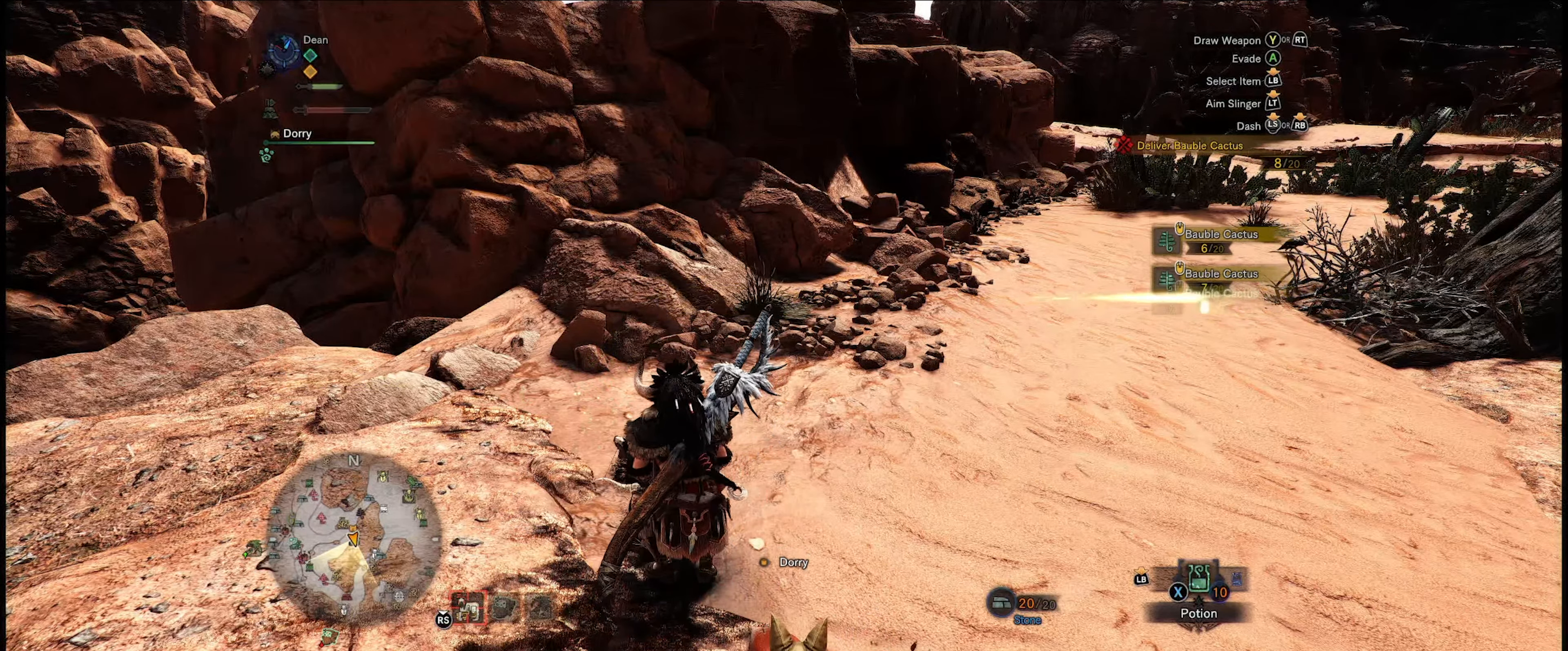
{"buttons": [], "left_stick": "center", "right_stick": "right", "events": [[133, "left_stick", "left"], [183, "right_stick", "right"], [250, "left_stick", "center"], [350, "left_stick", "left"], [483, "left_stick", "center"]]}
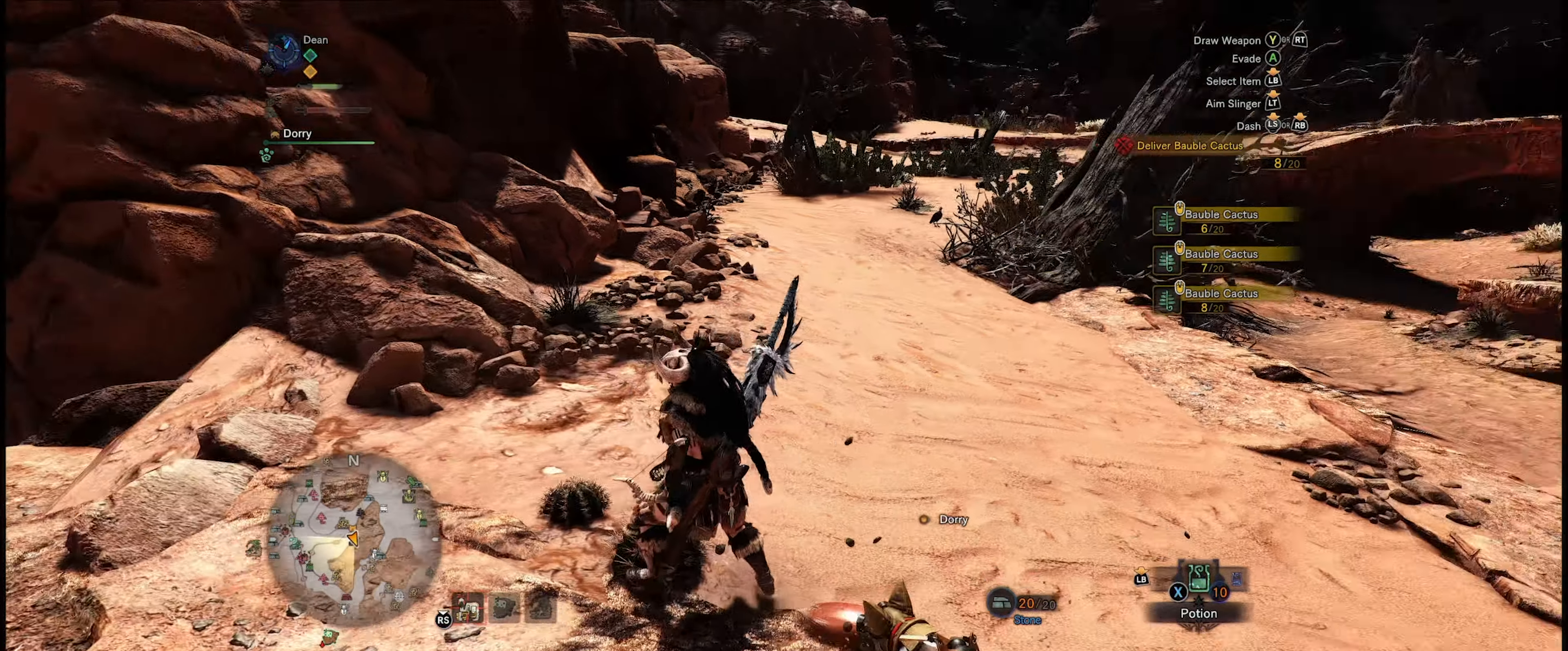
{"buttons": ["R1"], "left_stick": "up", "right_stick": "center", "events": [[50, "right_stick", "center"], [100, "left_stick", "up"], [250, "R1", "down"]]}
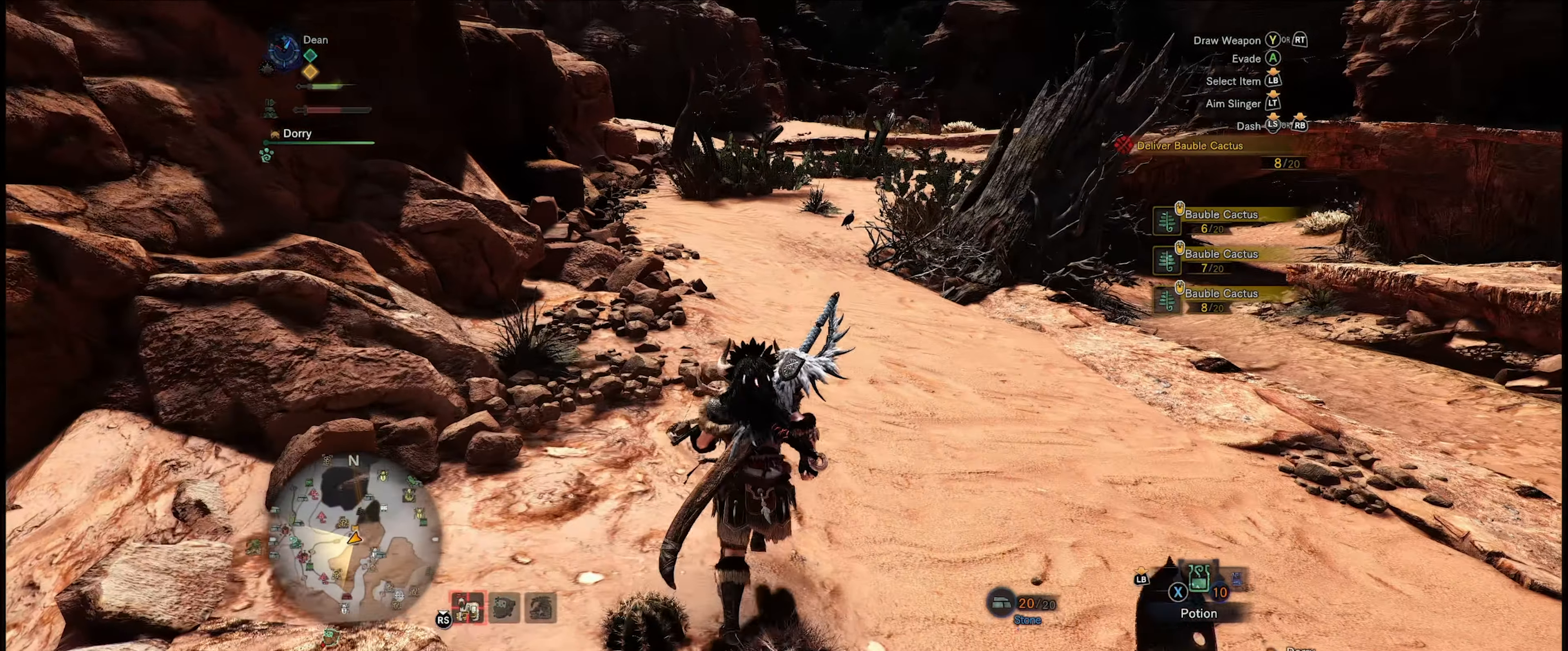
{"buttons": ["R1"], "left_stick": "up", "right_stick": "center", "events": []}
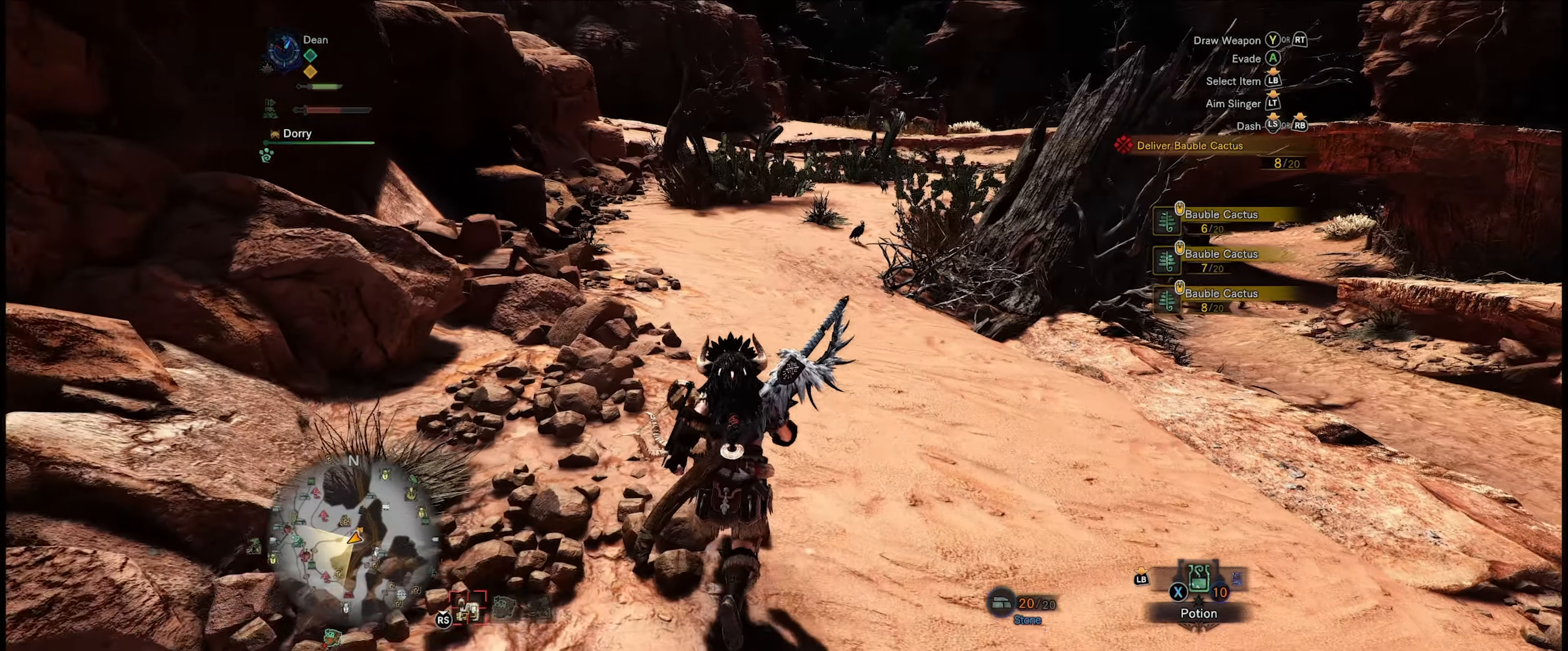
{"buttons": ["R1"], "left_stick": "up", "right_stick": "center", "events": []}
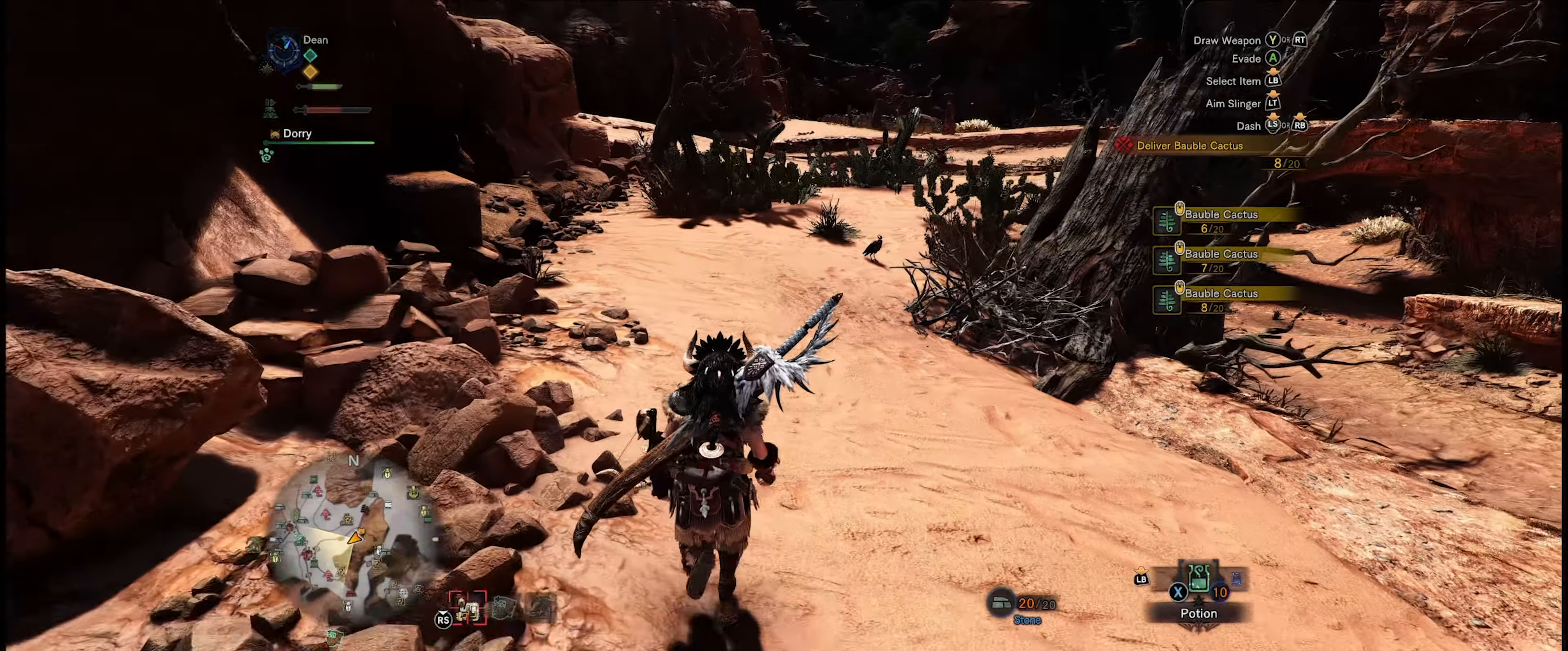
{"buttons": ["R1"], "left_stick": "up", "right_stick": "down-right", "events": [[350, "right_stick", "right"], [484, "right_stick", "down-right"]]}
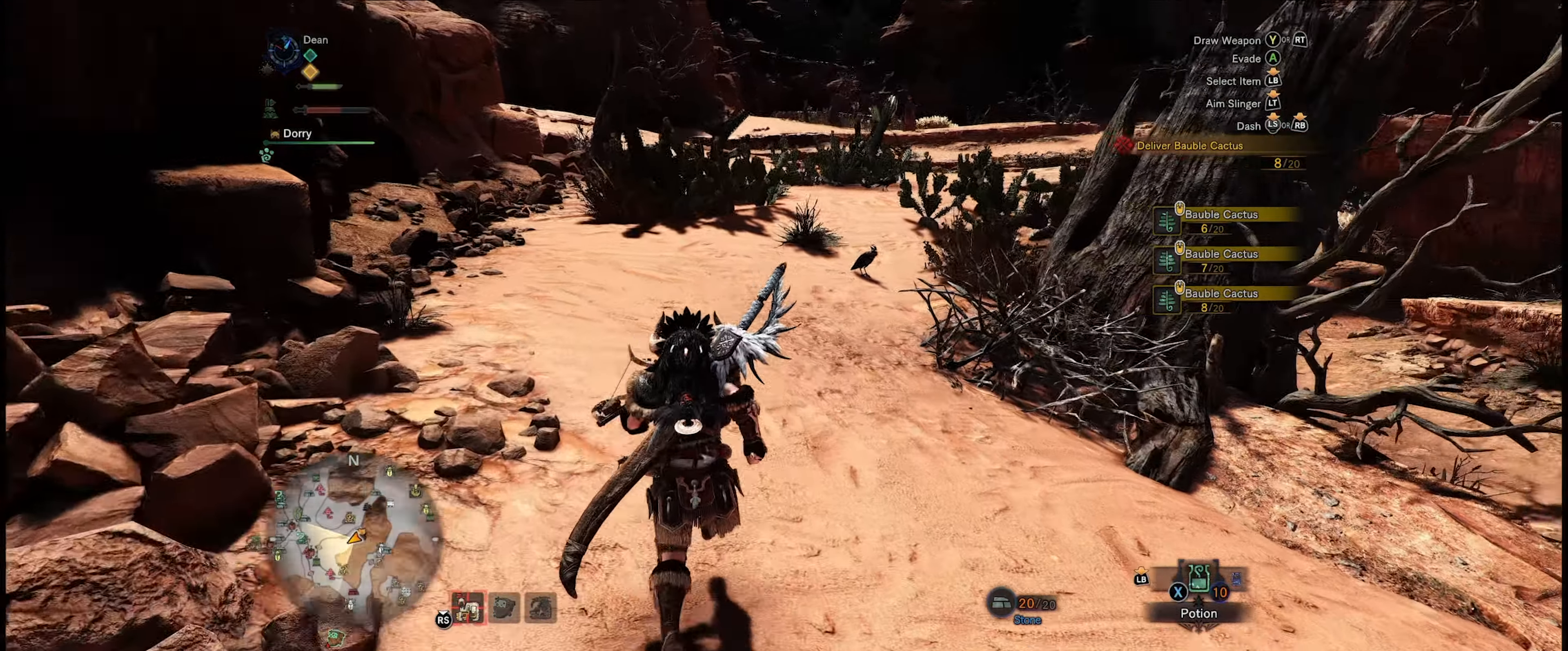
{"buttons": ["R1"], "left_stick": "up", "right_stick": "right", "events": [[117, "right_stick", "center"], [484, "right_stick", "right"]]}
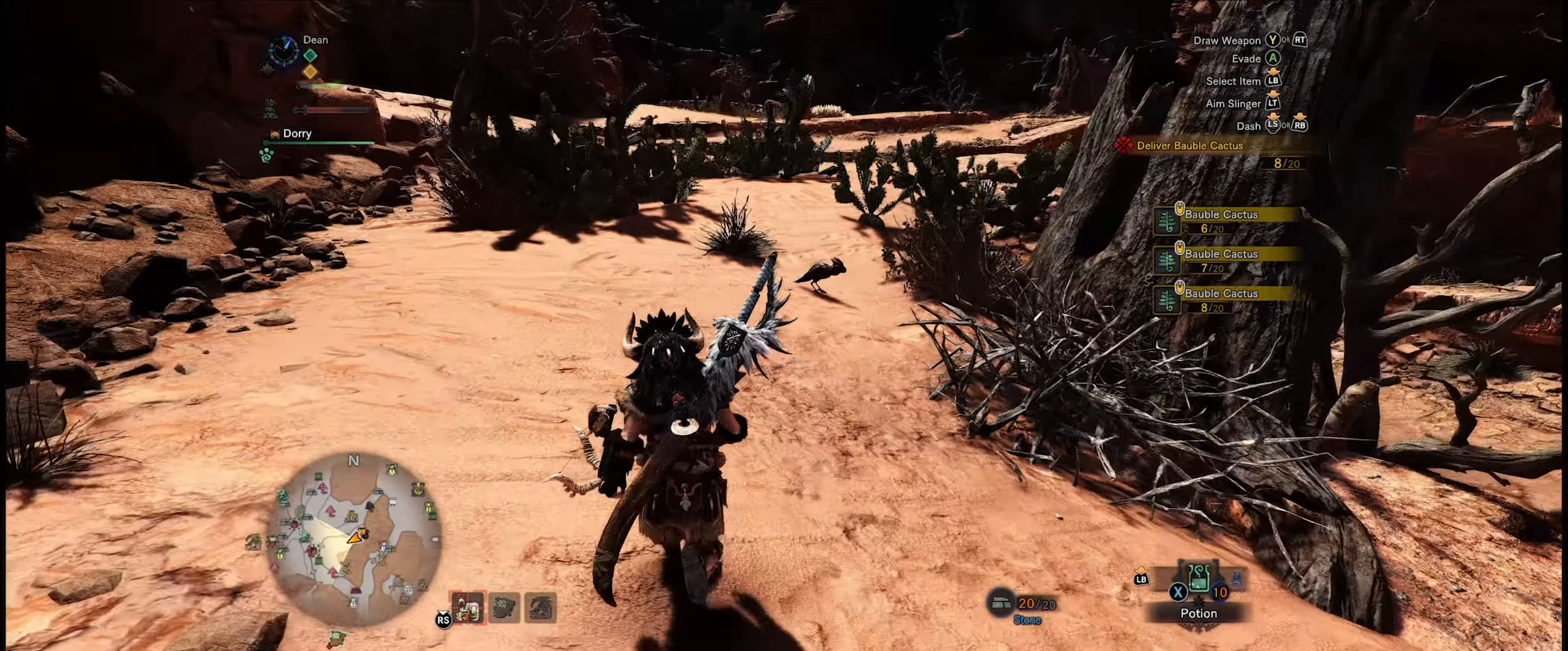
{"buttons": ["R1"], "left_stick": "up", "right_stick": "center", "events": [[350, "right_stick", "center"]]}
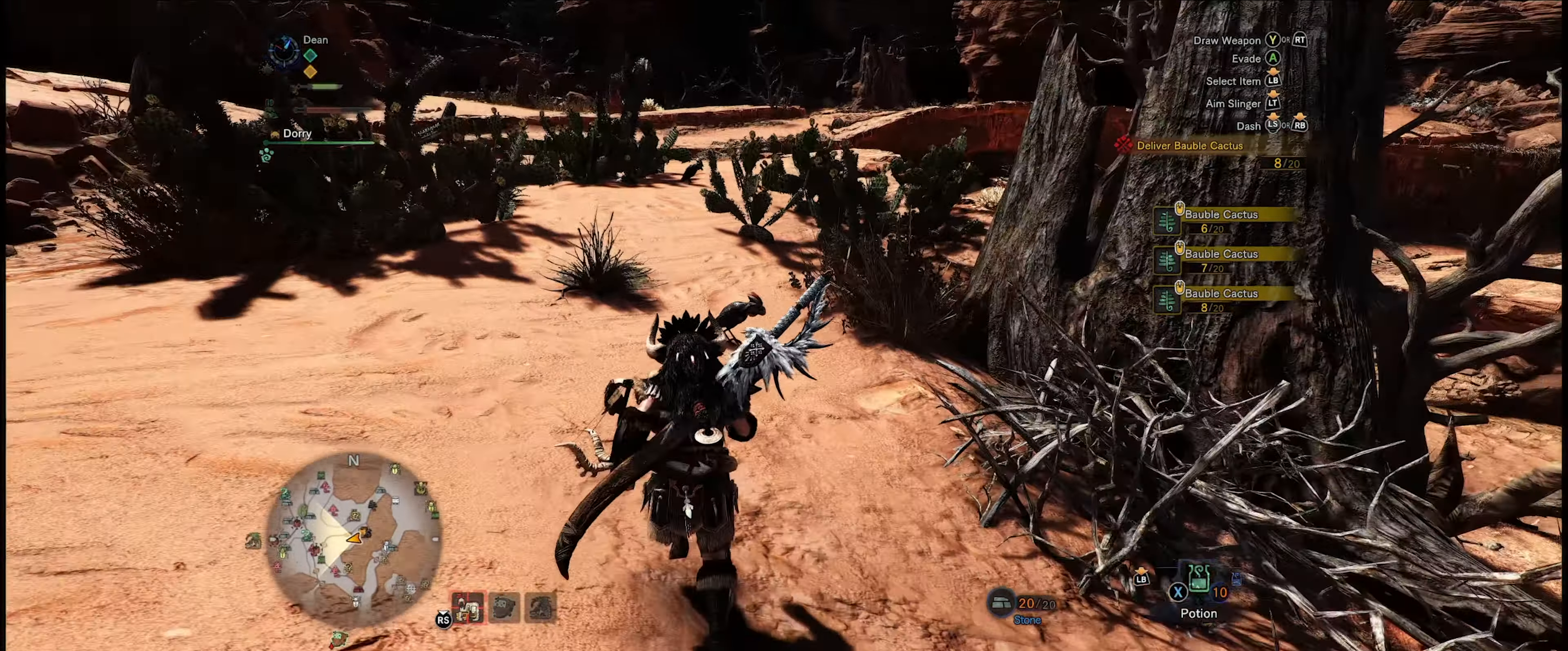
{"buttons": ["R1"], "left_stick": "up", "right_stick": "center", "events": []}
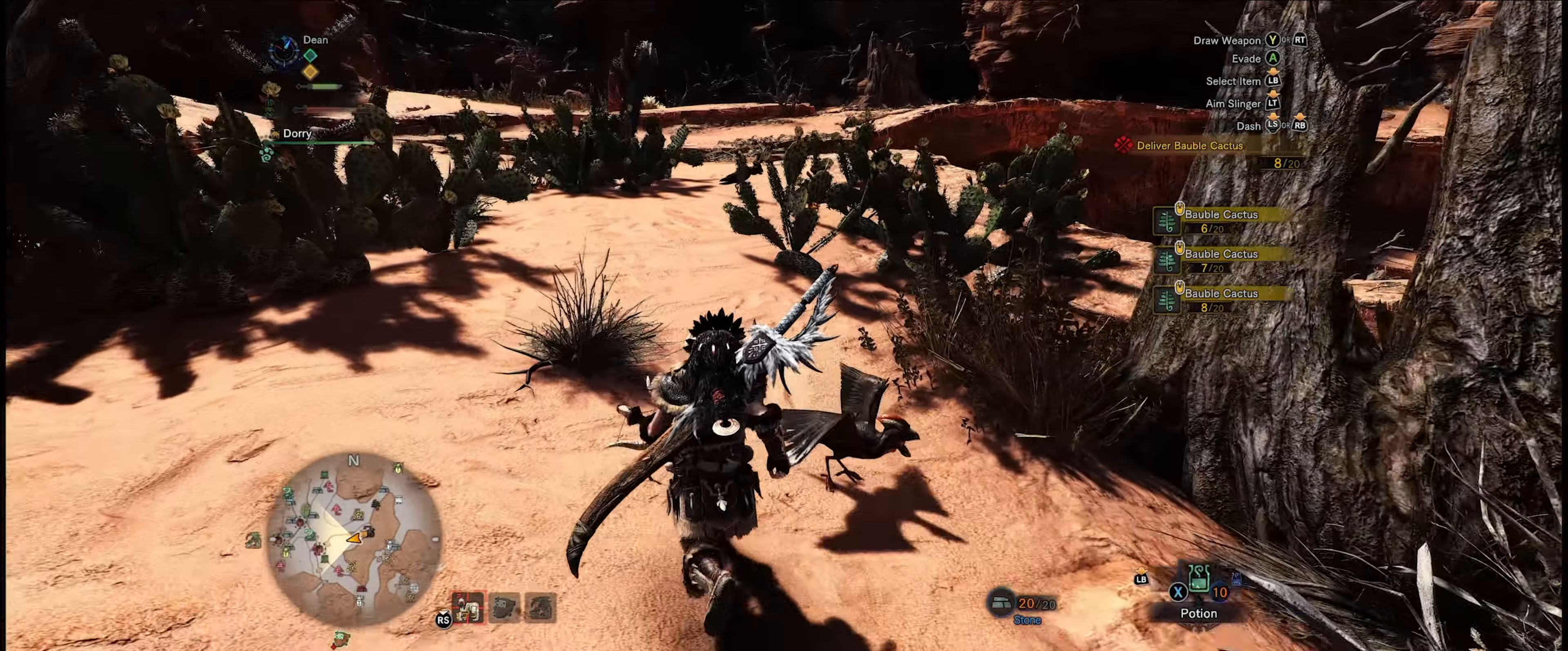
{"buttons": ["R1"], "left_stick": "up", "right_stick": "center", "events": []}
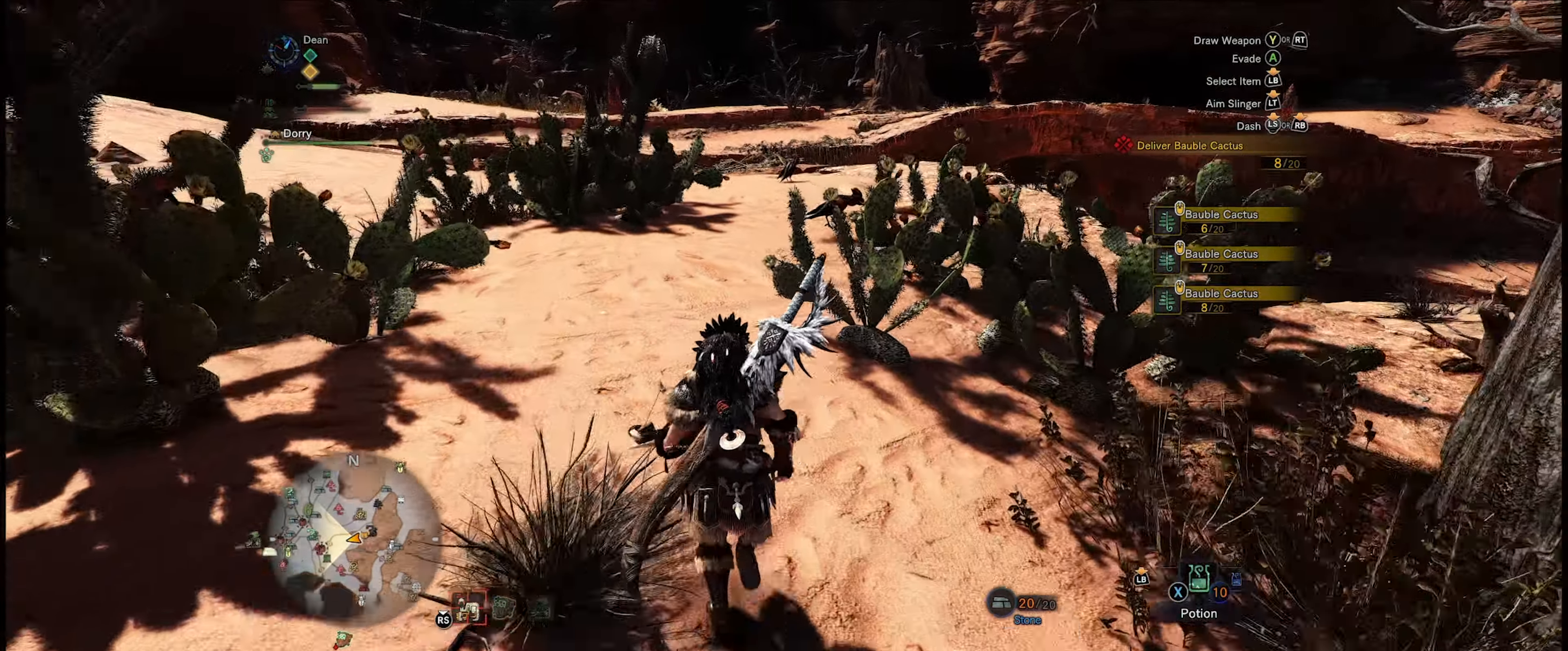
{"buttons": ["R1"], "left_stick": "up", "right_stick": "right", "events": [[117, "right_stick", "right"]]}